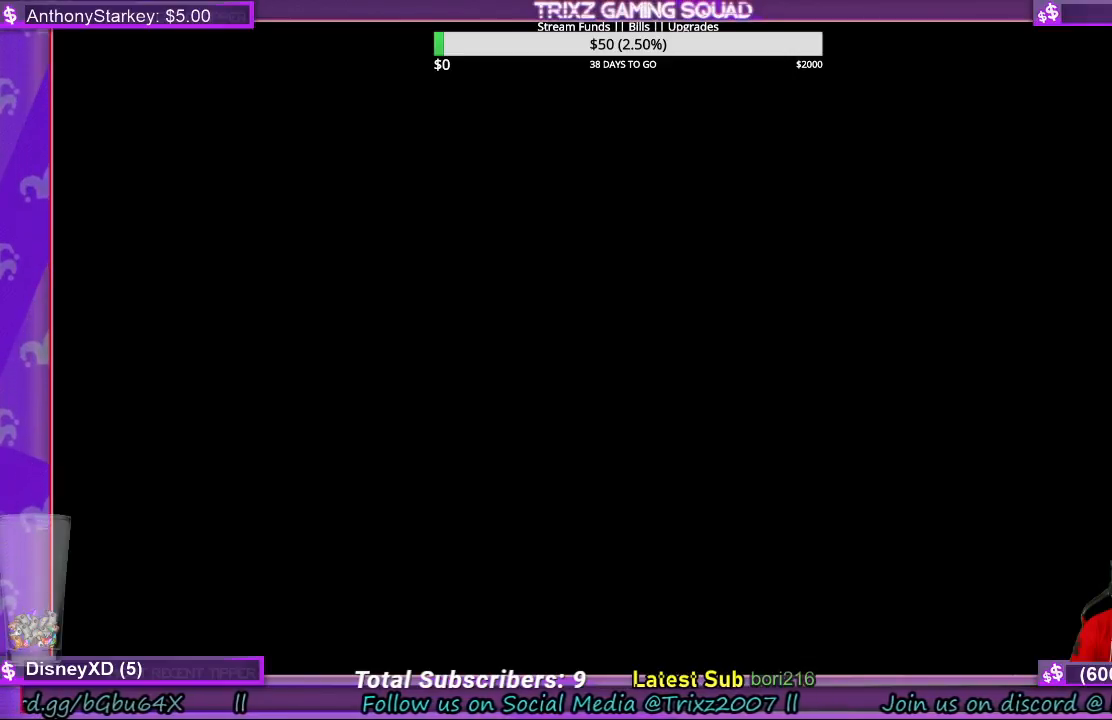
Gameplay with keyboard and mouse; each line is a JSON object with the keys and mouse buttons held at the frame after it. "events" lists presses ("down") and releases ("up") of "a", "ctrl", "d", "e", "f", "q", "r", "s", "shift", "space", "tab", "w", "mouse_left", "mouse_wheel", "mouse_right", "mouse_mb4" and "mouse_mb5" between this image and that frame as [ms after this image, input, new state], when the widget could be followed in between. "mouse_left", "mouse_wheel", "mouse_right", "mouse_mb4", "mouse_mb5" = the "left", "wheel", "right", "mb4", "mb5" buttons of the "mouse" list. No other keys are recorded. "wheel" means that the mouse wheel is clicked or scrolled. Mouse movement is not recorded.
{"keys": [], "mouse": [], "events": []}
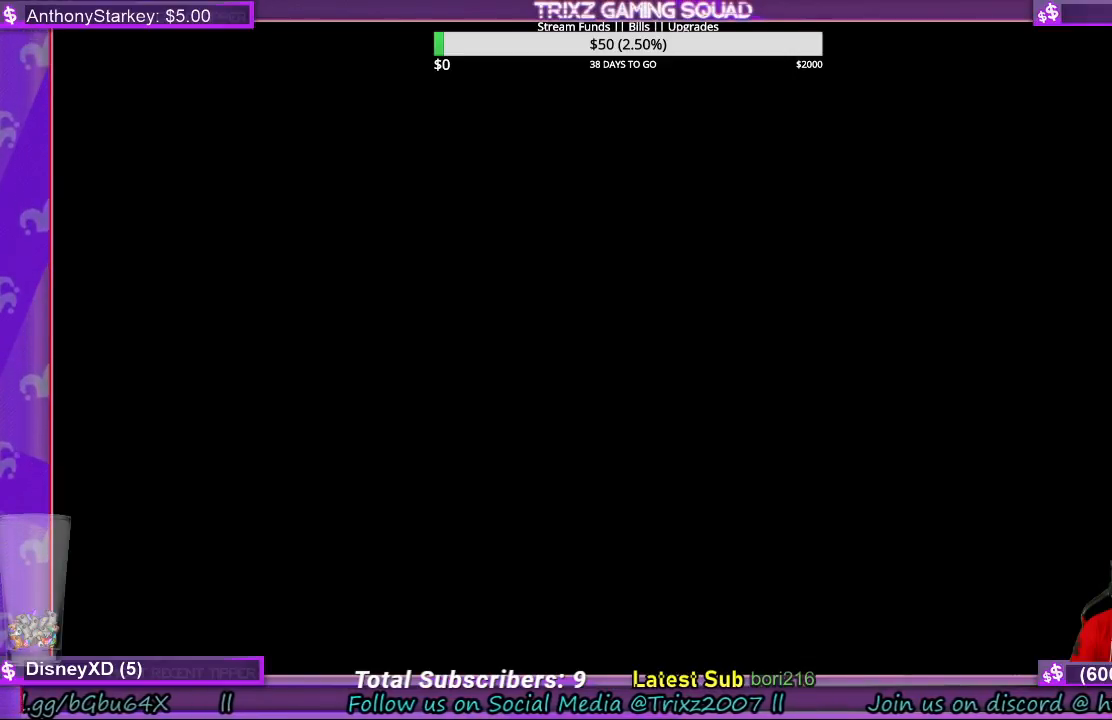
{"keys": [], "mouse": ["left"], "events": [[467, "mouse_left", "down"]]}
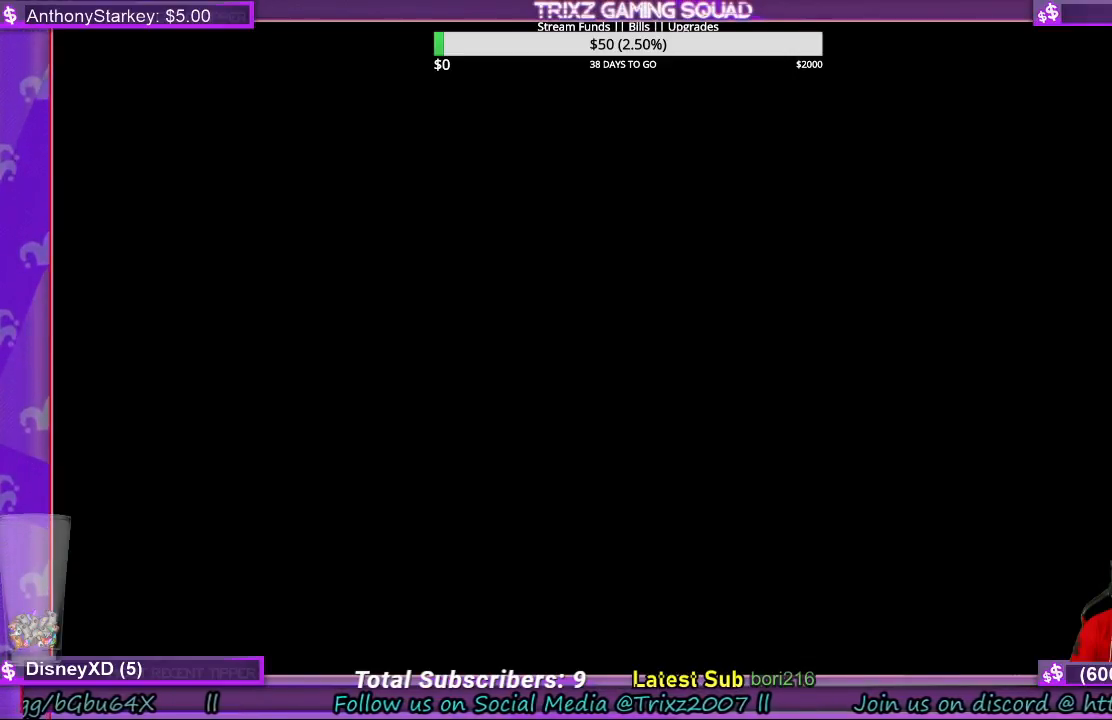
{"keys": [], "mouse": [], "events": [[100, "mouse_left", "up"]]}
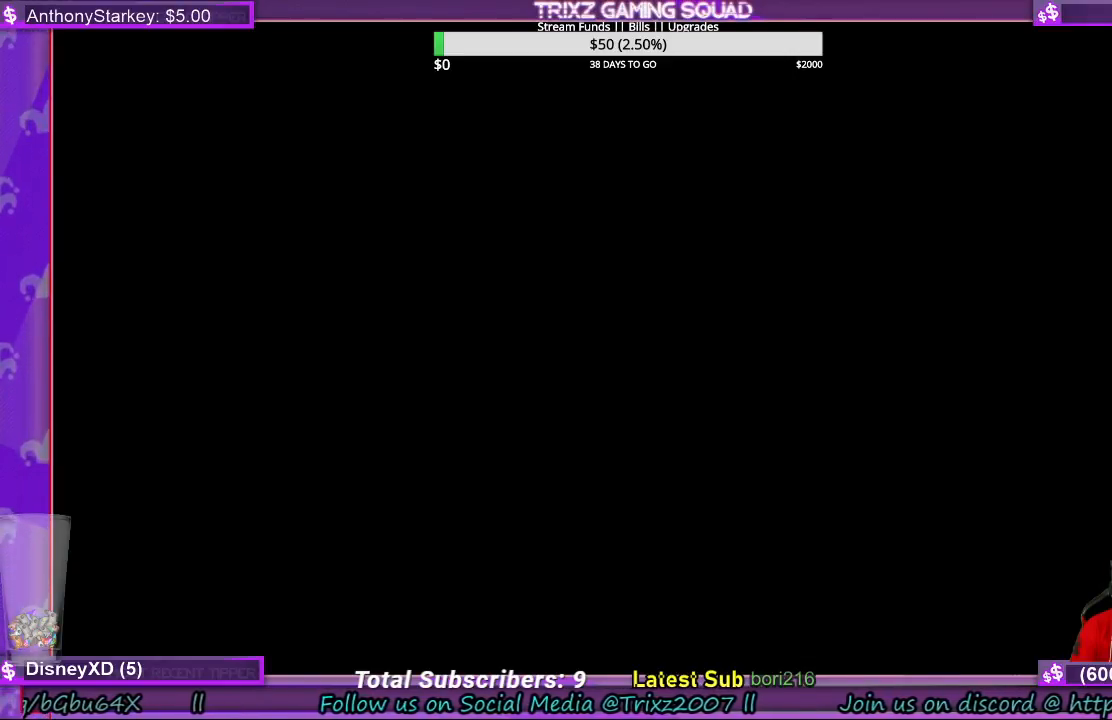
{"keys": [], "mouse": [], "events": []}
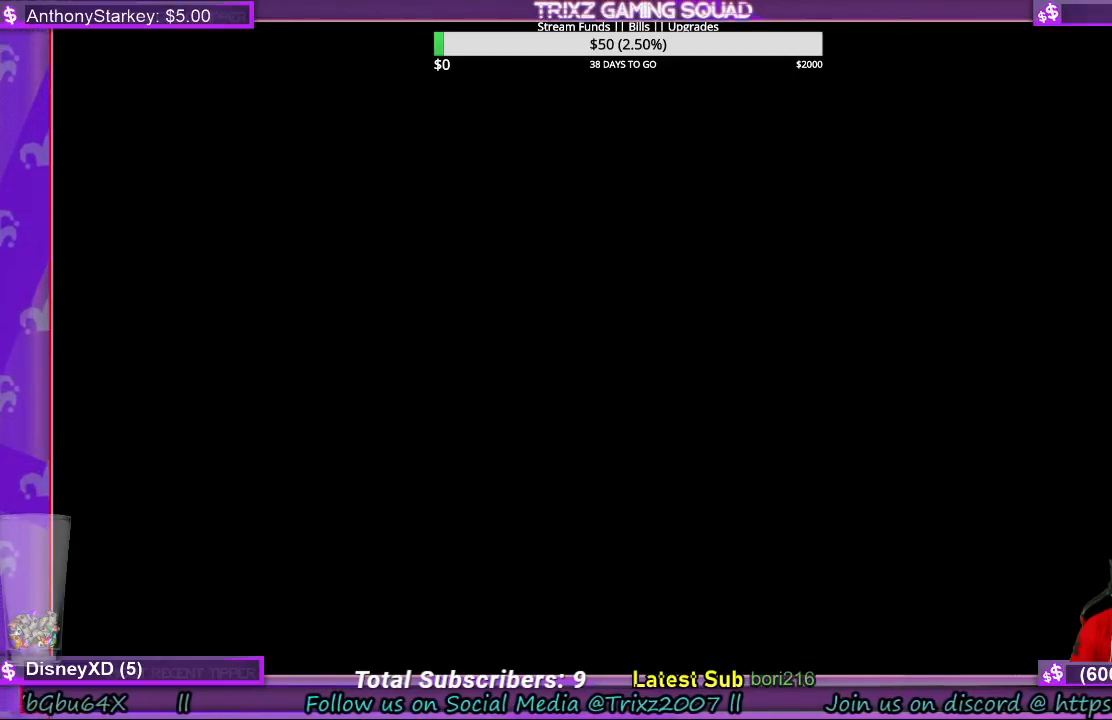
{"keys": [], "mouse": [], "events": []}
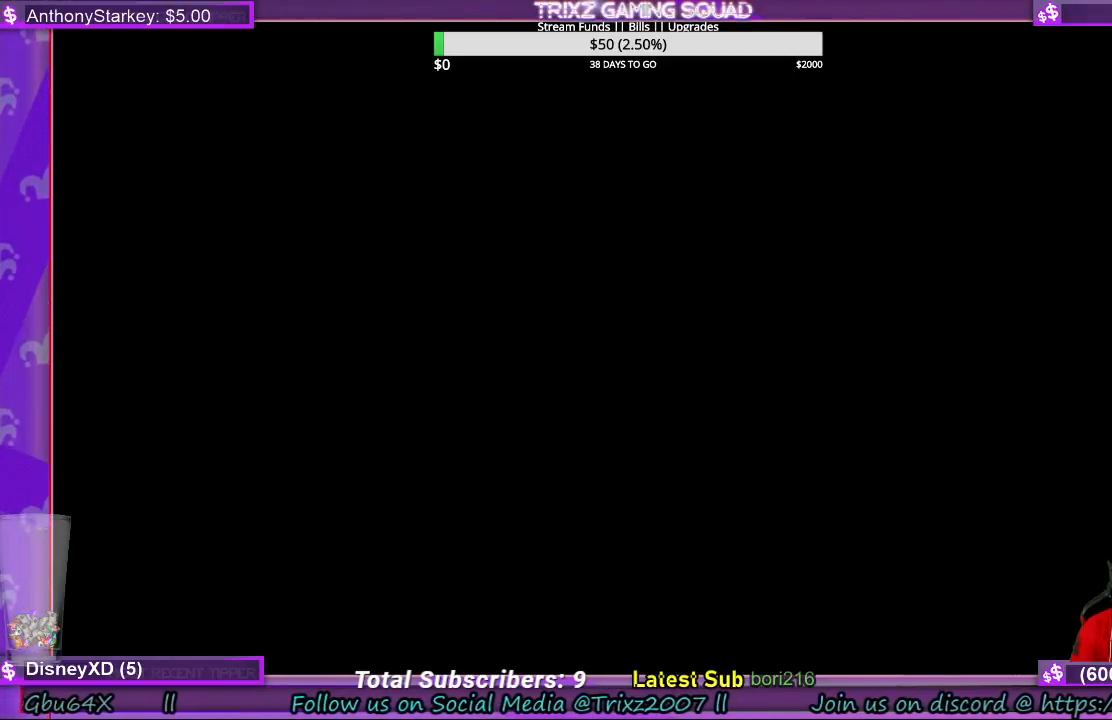
{"keys": [], "mouse": [], "events": []}
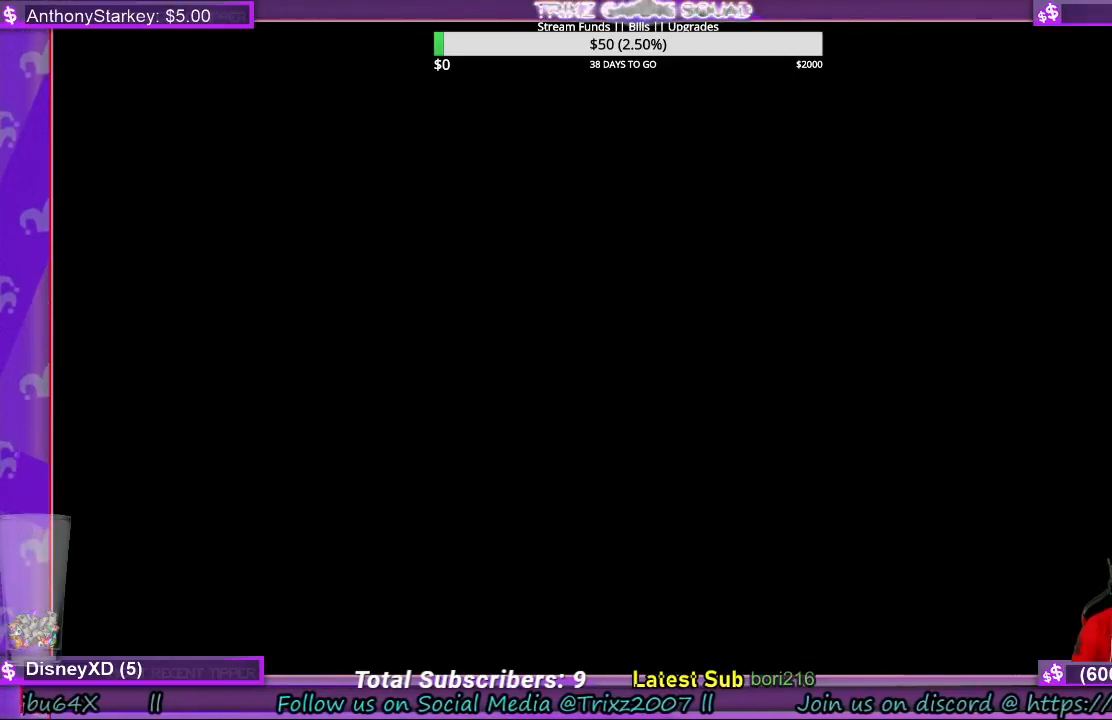
{"keys": [], "mouse": [], "events": []}
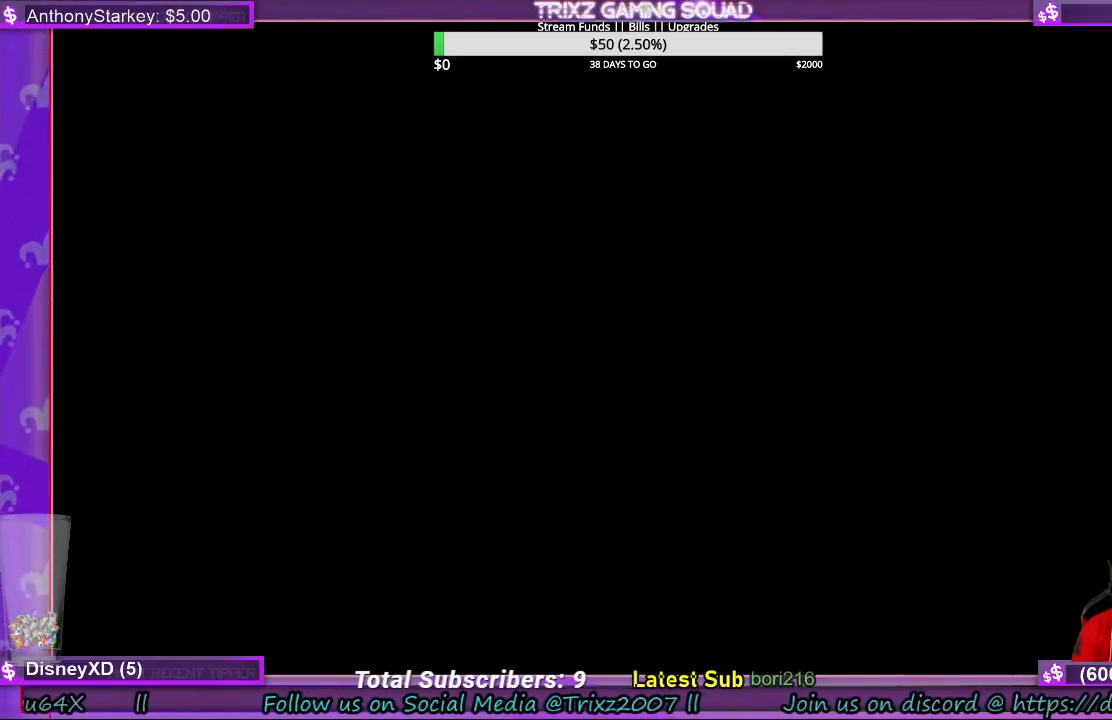
{"keys": [], "mouse": [], "events": [[300, "mouse_left", "down"], [400, "mouse_left", "up"]]}
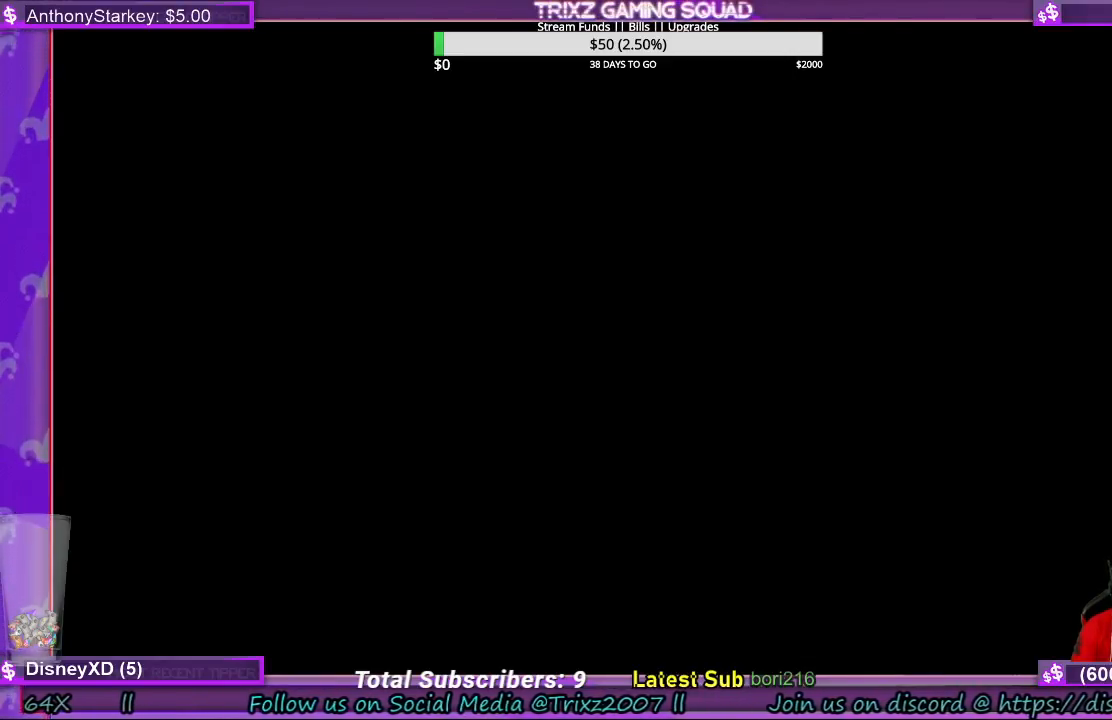
{"keys": [], "mouse": [], "events": []}
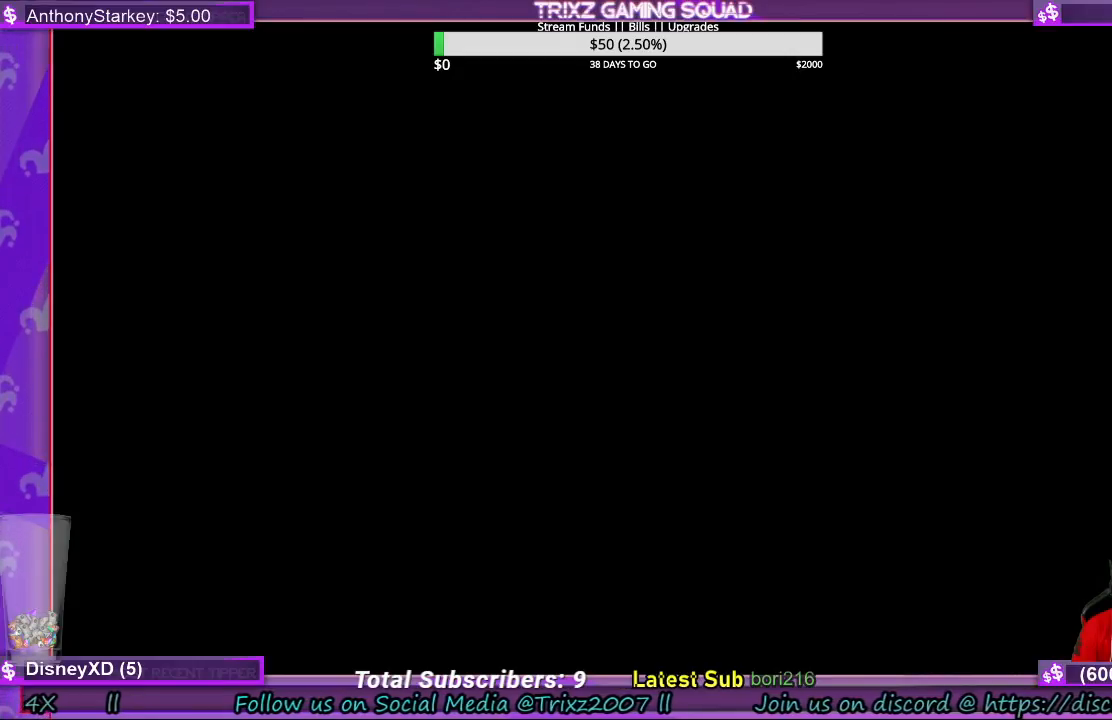
{"keys": [], "mouse": [], "events": []}
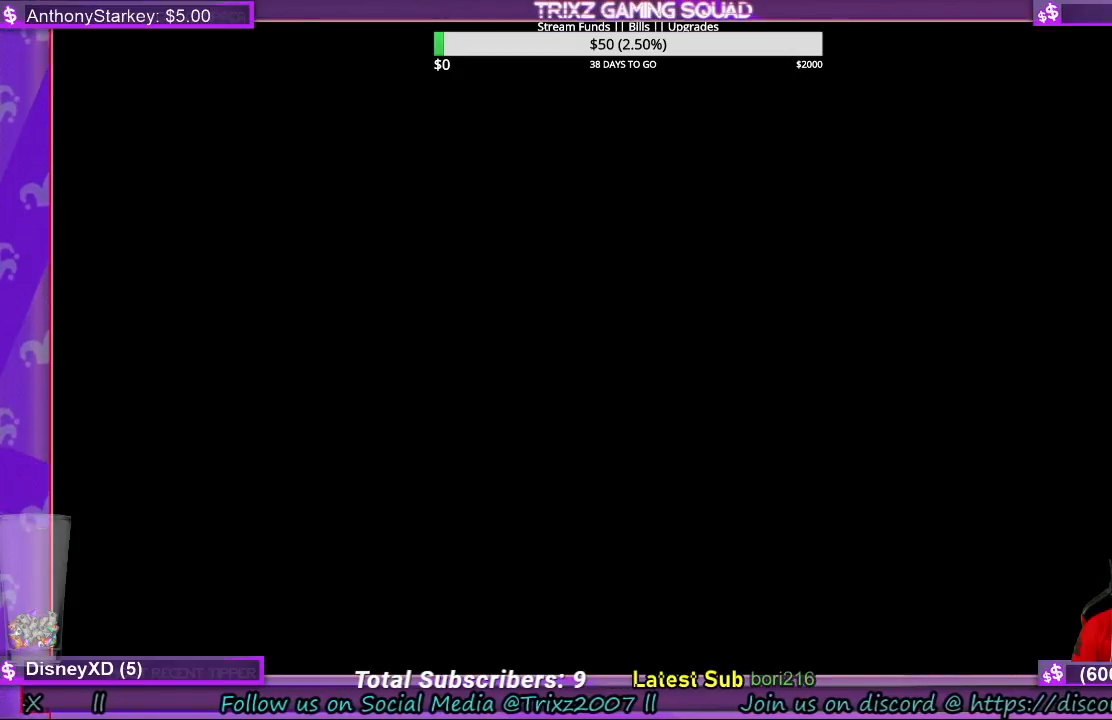
{"keys": [], "mouse": [], "events": []}
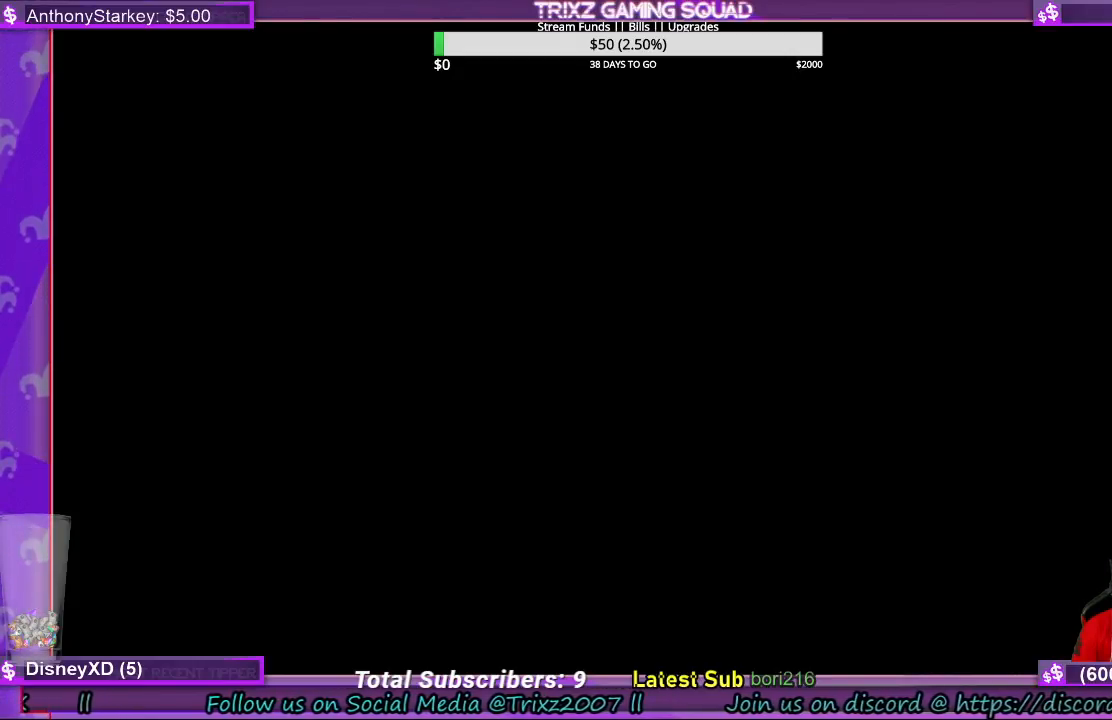
{"keys": [], "mouse": [], "events": []}
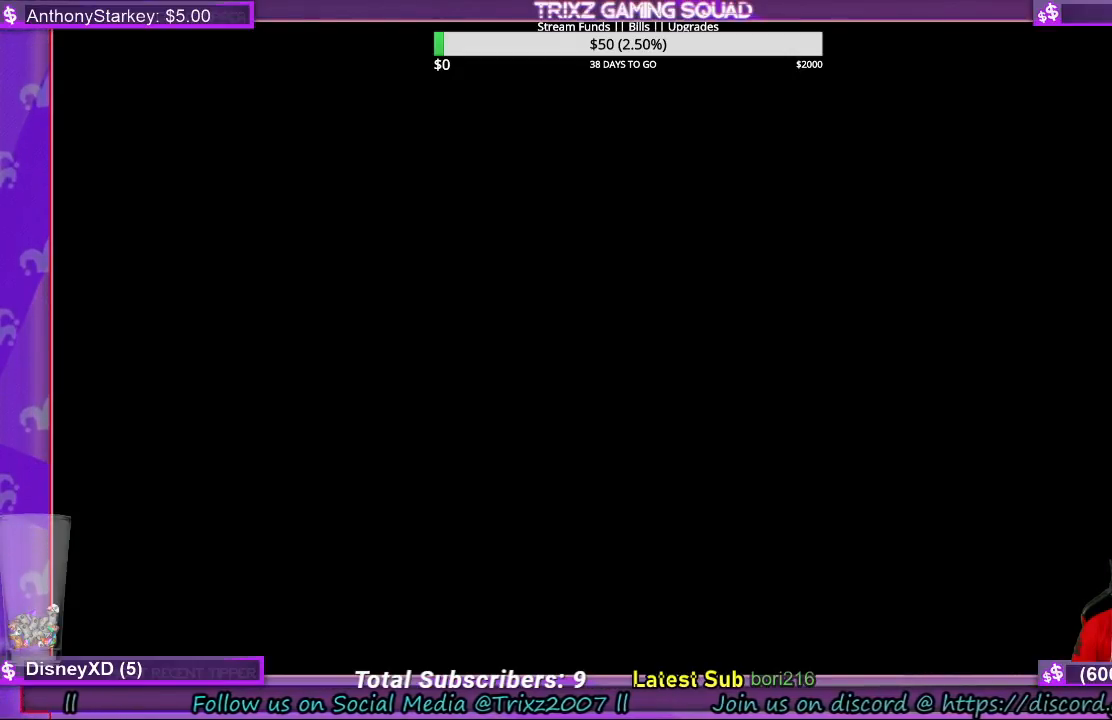
{"keys": [], "mouse": ["left"], "events": [[500, "mouse_left", "down"]]}
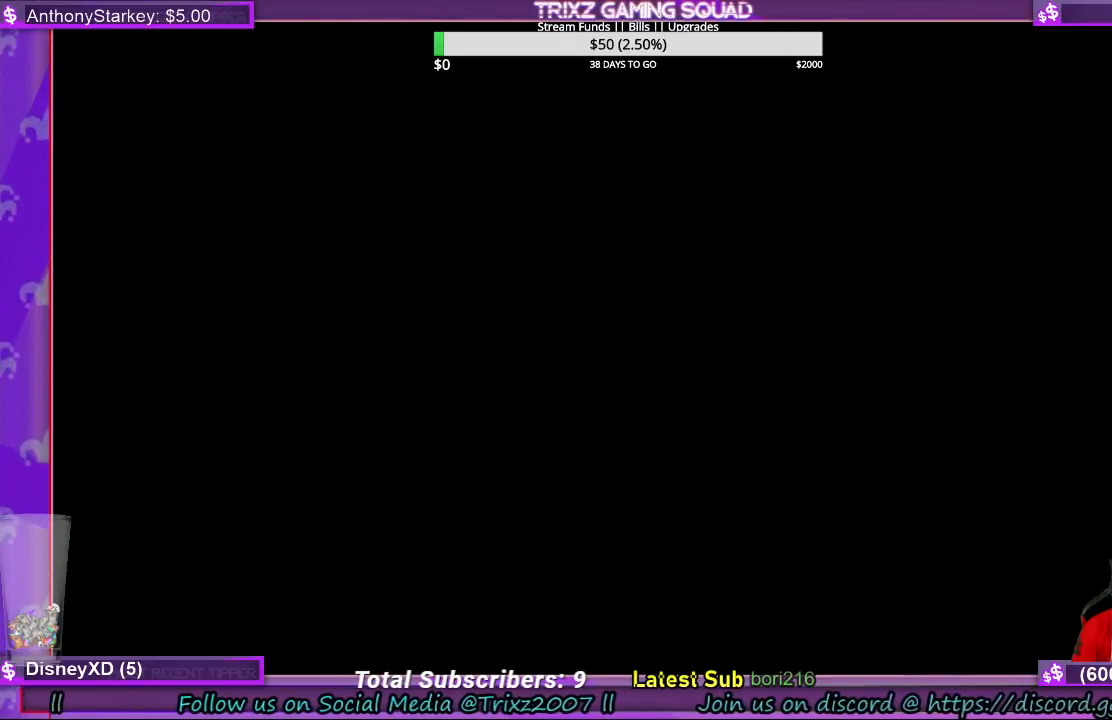
{"keys": [], "mouse": ["left"], "events": [[100, "mouse_left", "up"], [500, "mouse_left", "down"]]}
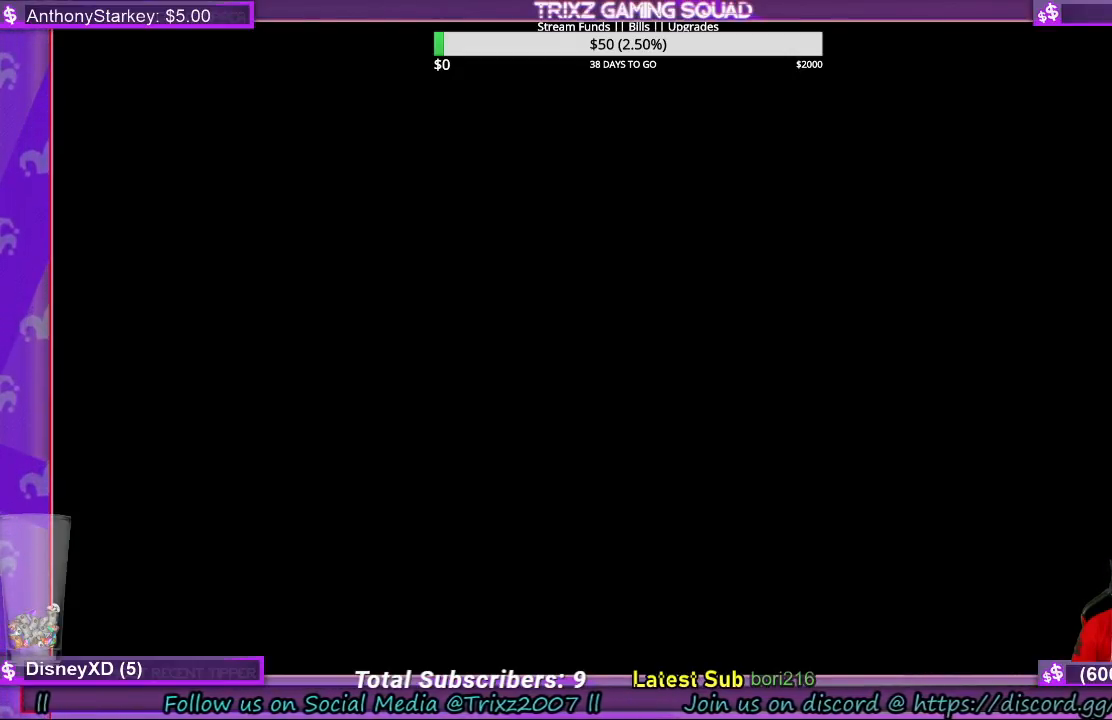
{"keys": [], "mouse": [], "events": [[100, "mouse_left", "up"]]}
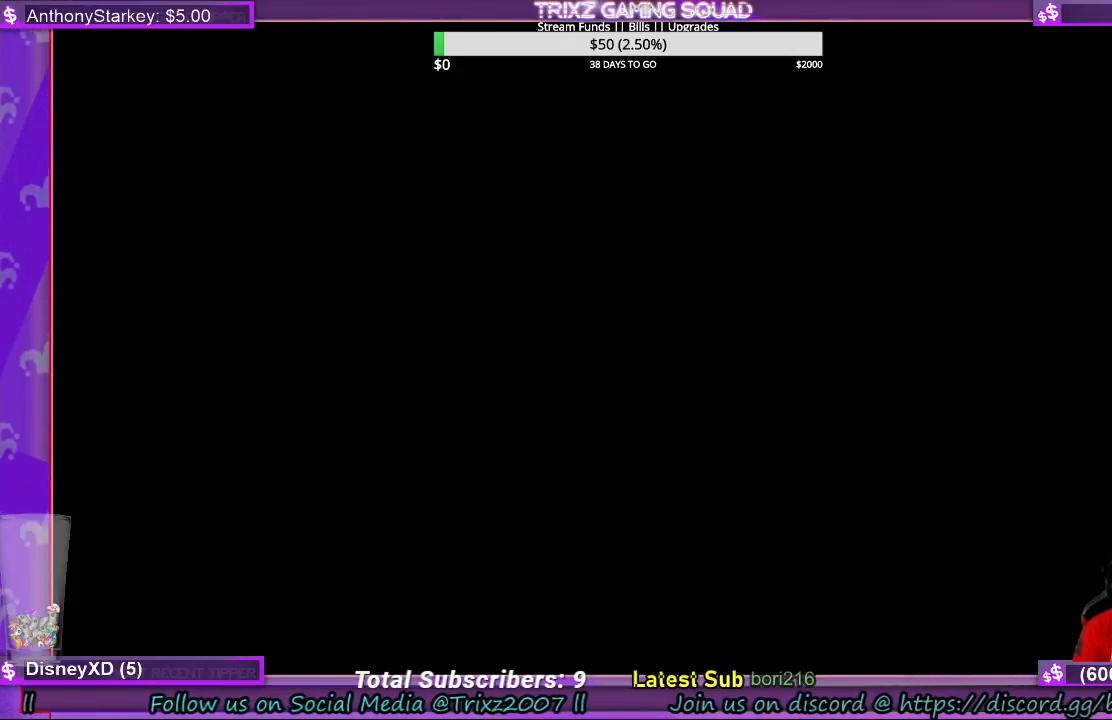
{"keys": [], "mouse": [], "events": []}
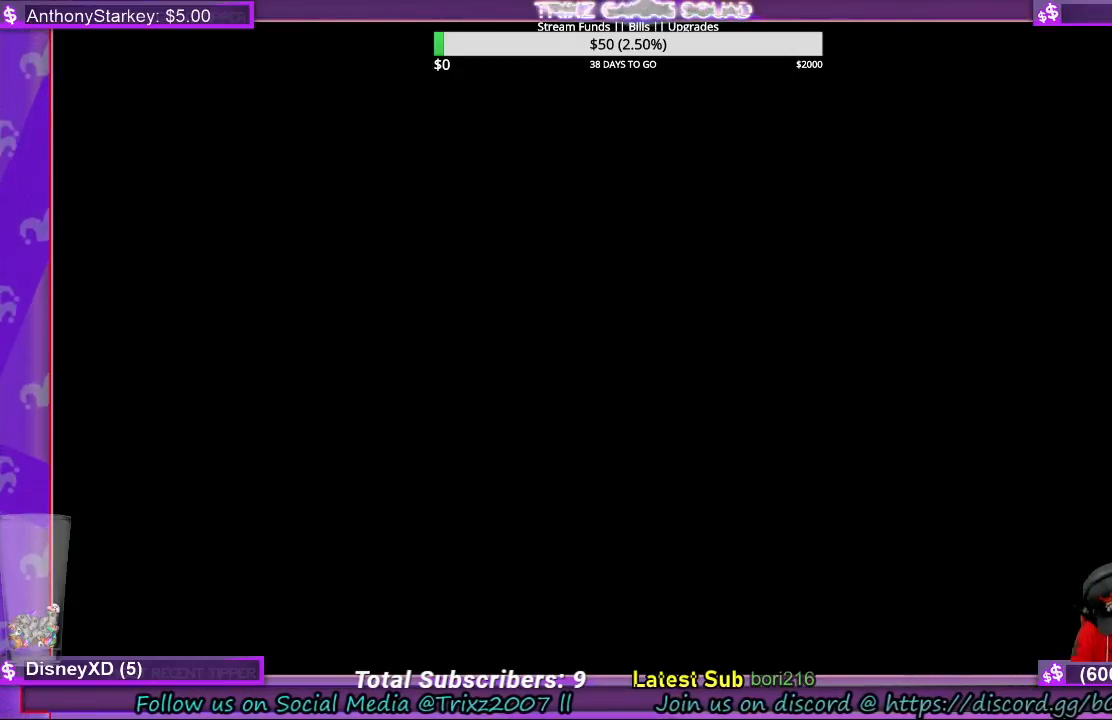
{"keys": [], "mouse": [], "events": []}
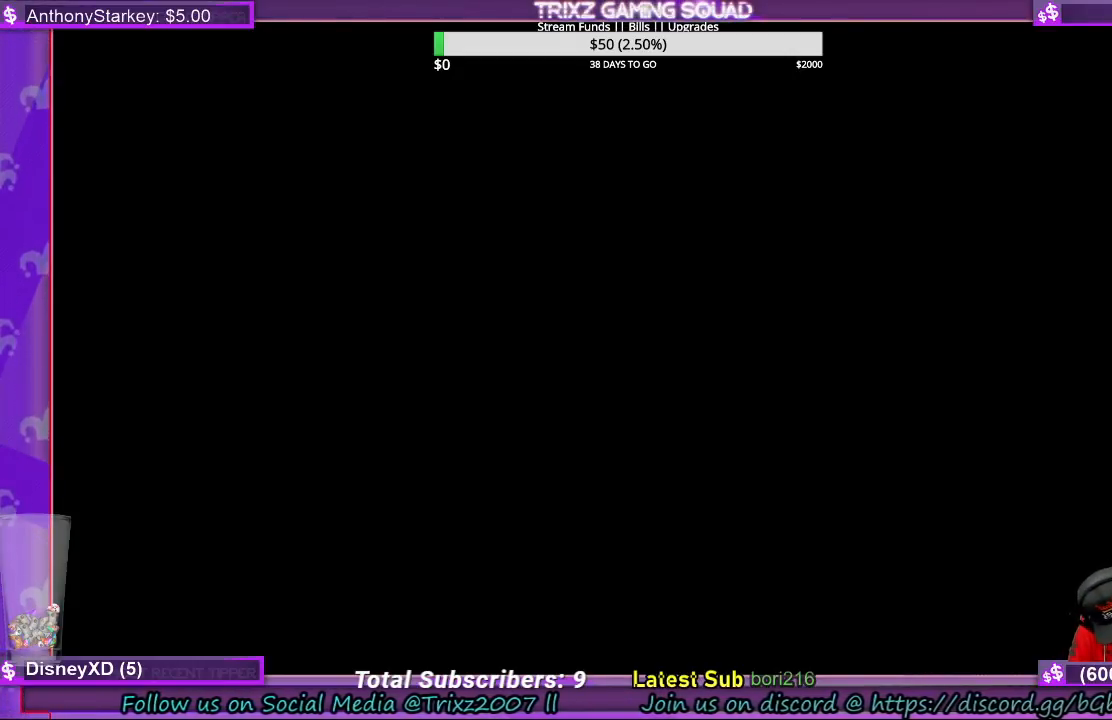
{"keys": [], "mouse": [], "events": []}
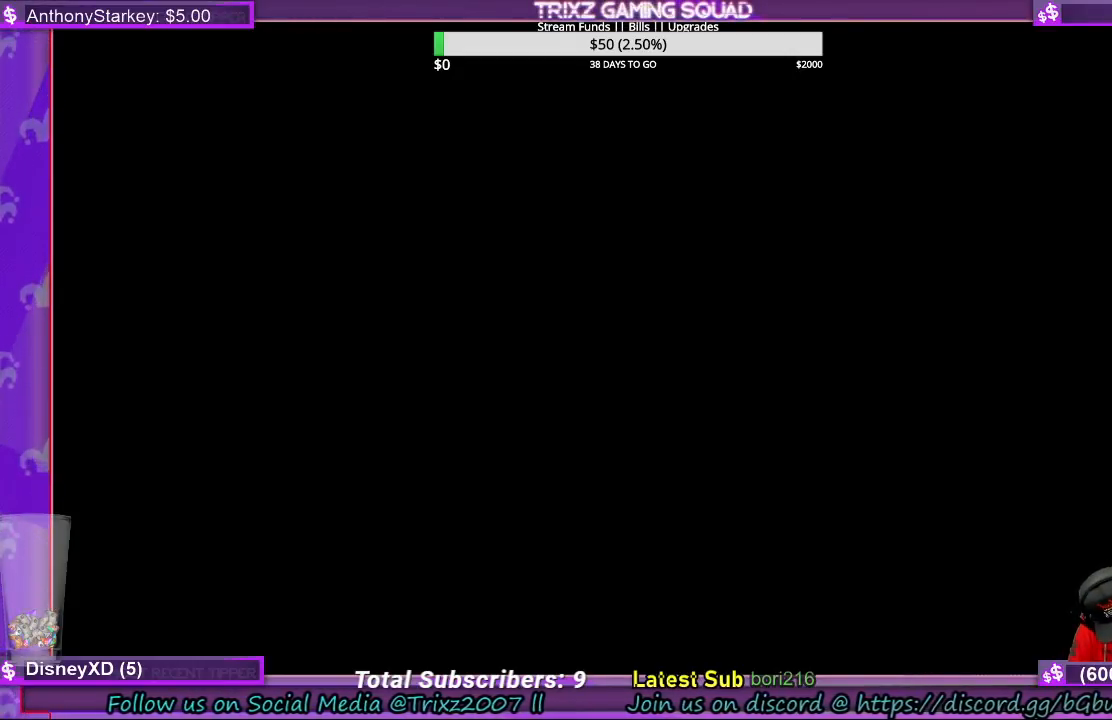
{"keys": [], "mouse": [], "events": []}
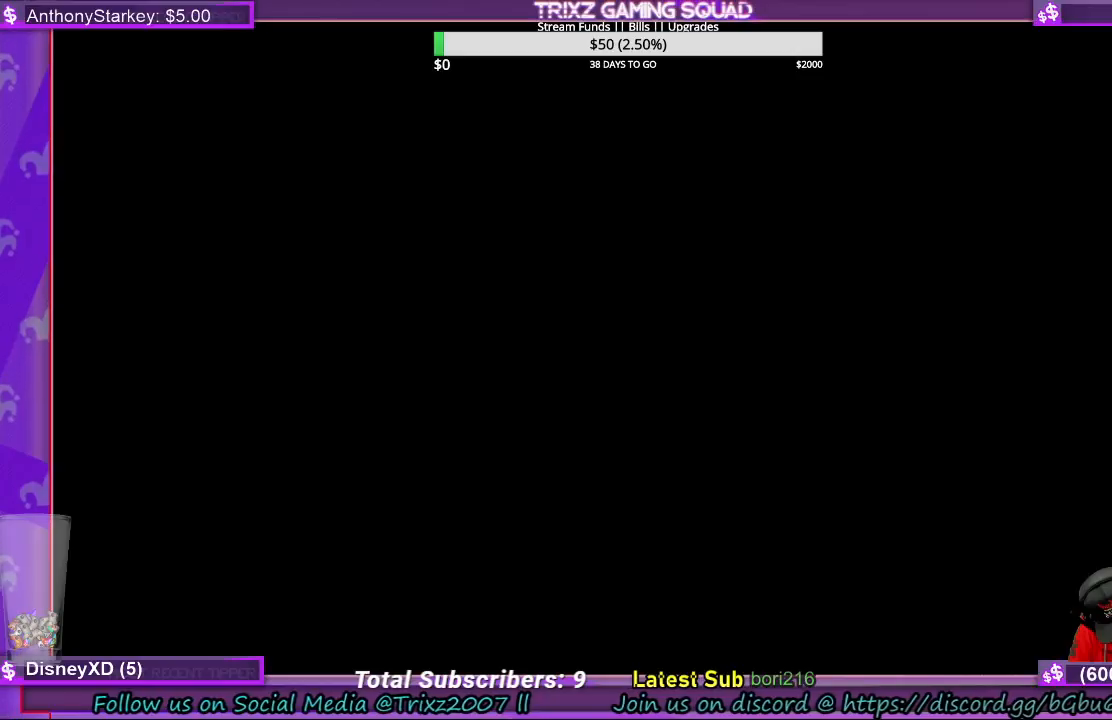
{"keys": [], "mouse": [], "events": []}
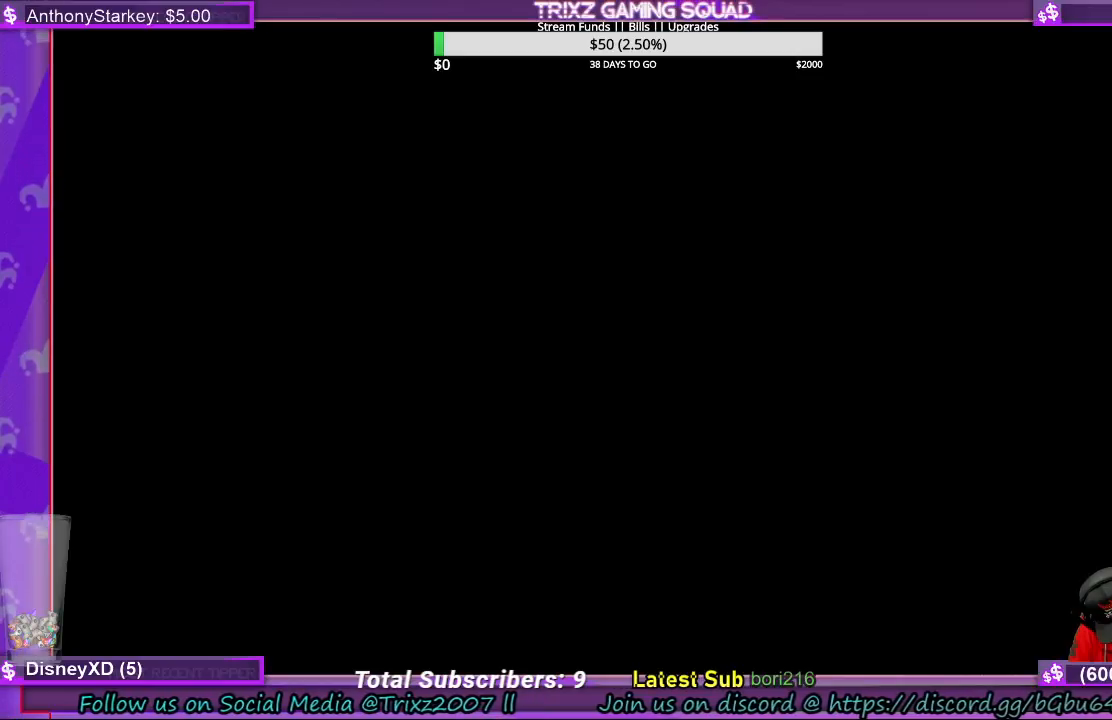
{"keys": [], "mouse": [], "events": []}
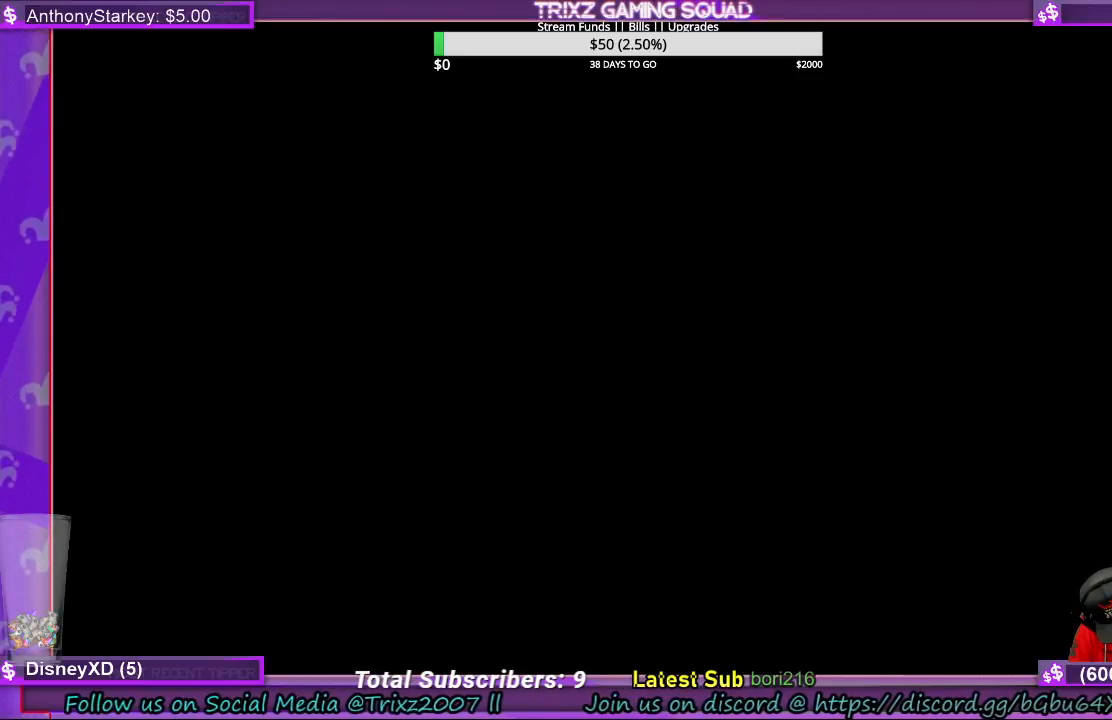
{"keys": [], "mouse": [], "events": []}
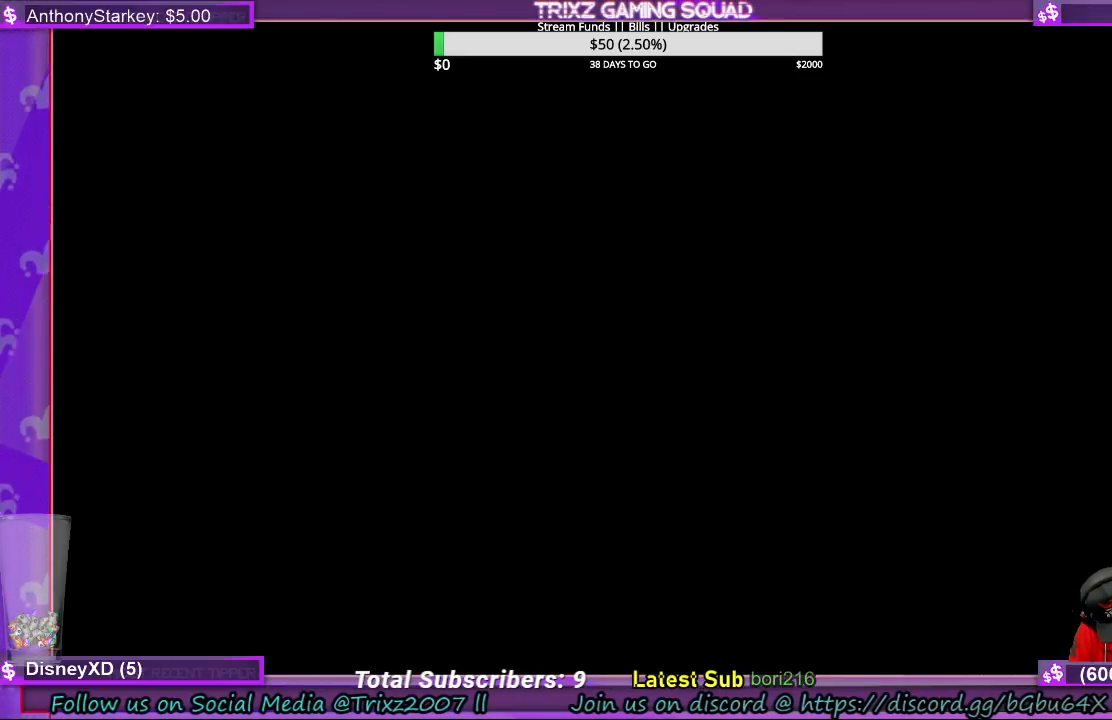
{"keys": [], "mouse": [], "events": []}
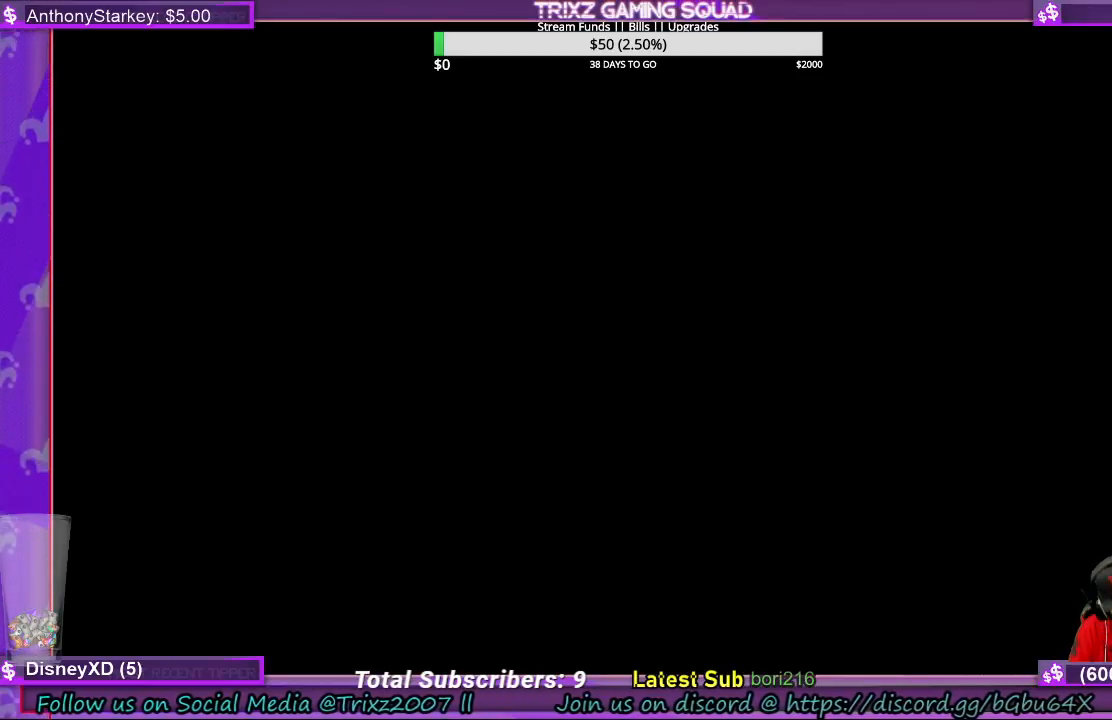
{"keys": [], "mouse": [], "events": [[200, "mouse_left", "down"], [300, "mouse_left", "up"]]}